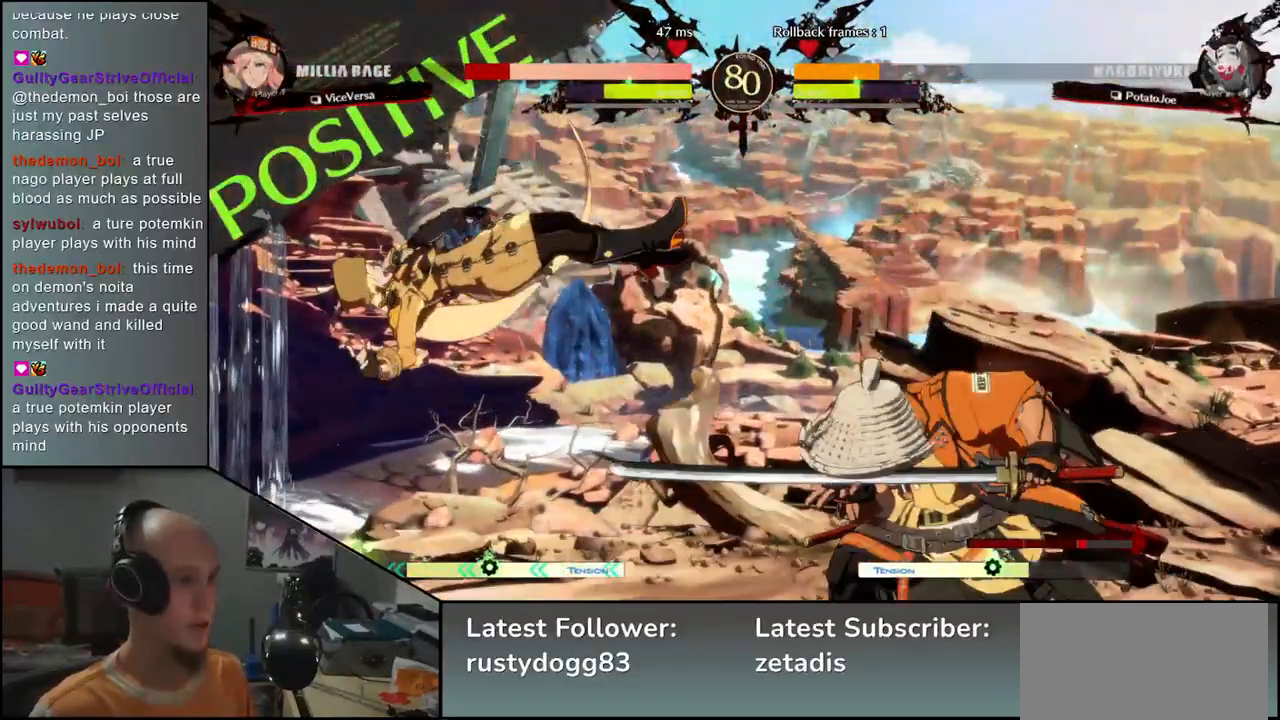
Gameplay with a controller (arcade stick); each line is a JSON object with the inputs held at the frame after it. "events" lists button and stick changes between this image and that frame as [ms after this image, input, new state], when the widget could be followed in between. Not read: L3 R3.
{"buttons": [], "left_stick": "center", "events": [[50, "TRIANGLE", "up"], [150, "TRIANGLE", "down"], [267, "TRIANGLE", "up"], [350, "TRIANGLE", "down"], [433, "TRIANGLE", "up"]]}
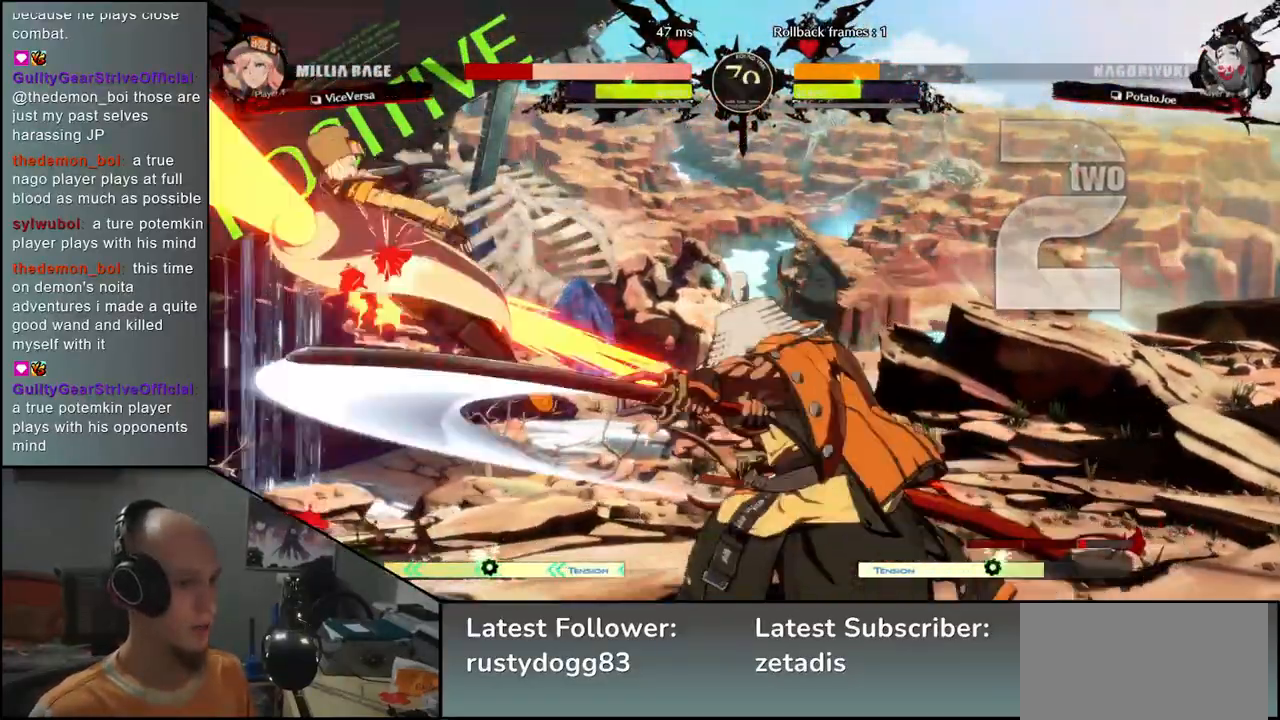
{"buttons": ["TRIANGLE"], "left_stick": "center", "events": [[50, "TRIANGLE", "down"], [133, "TRIANGLE", "up"], [250, "TRIANGLE", "down"], [317, "TRIANGLE", "up"], [433, "TRIANGLE", "down"]]}
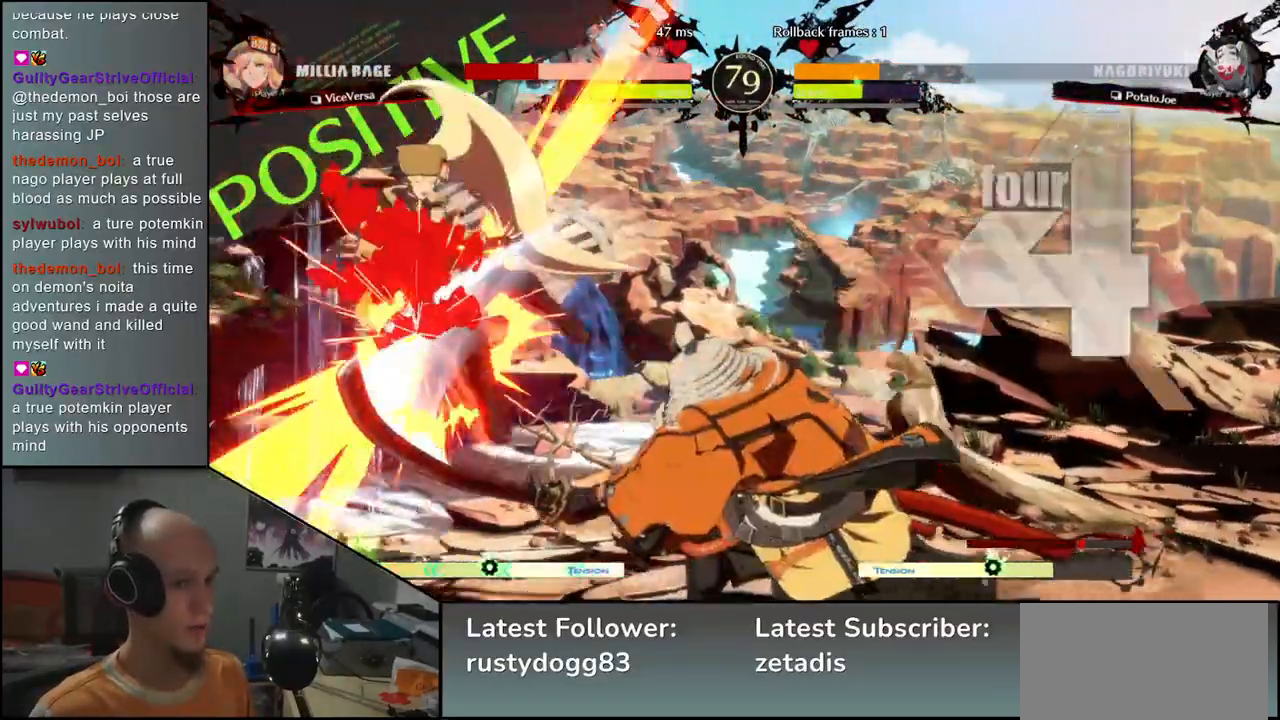
{"buttons": [], "left_stick": "center", "events": [[17, "TRIANGLE", "up"]]}
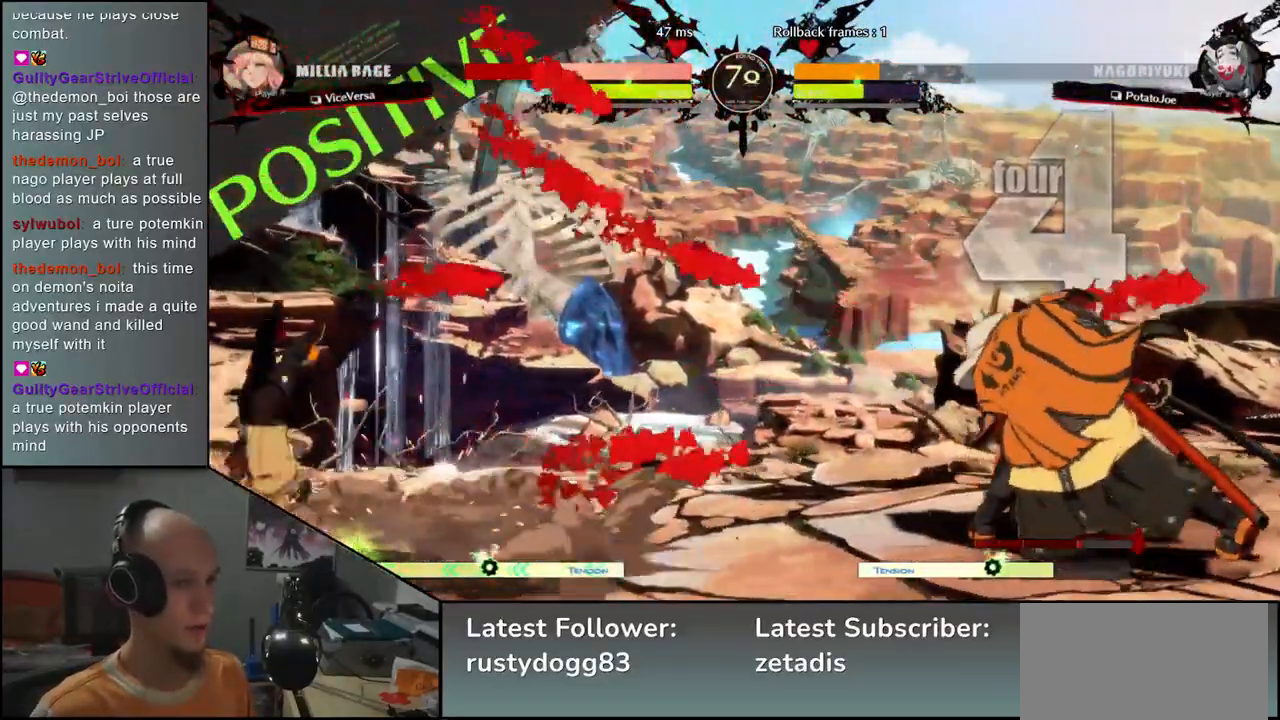
{"buttons": ["L2"], "left_stick": "left", "events": [[267, "left_stick", "right"], [350, "left_stick", "down"], [417, "left_stick", "left"], [467, "L2", "down"]]}
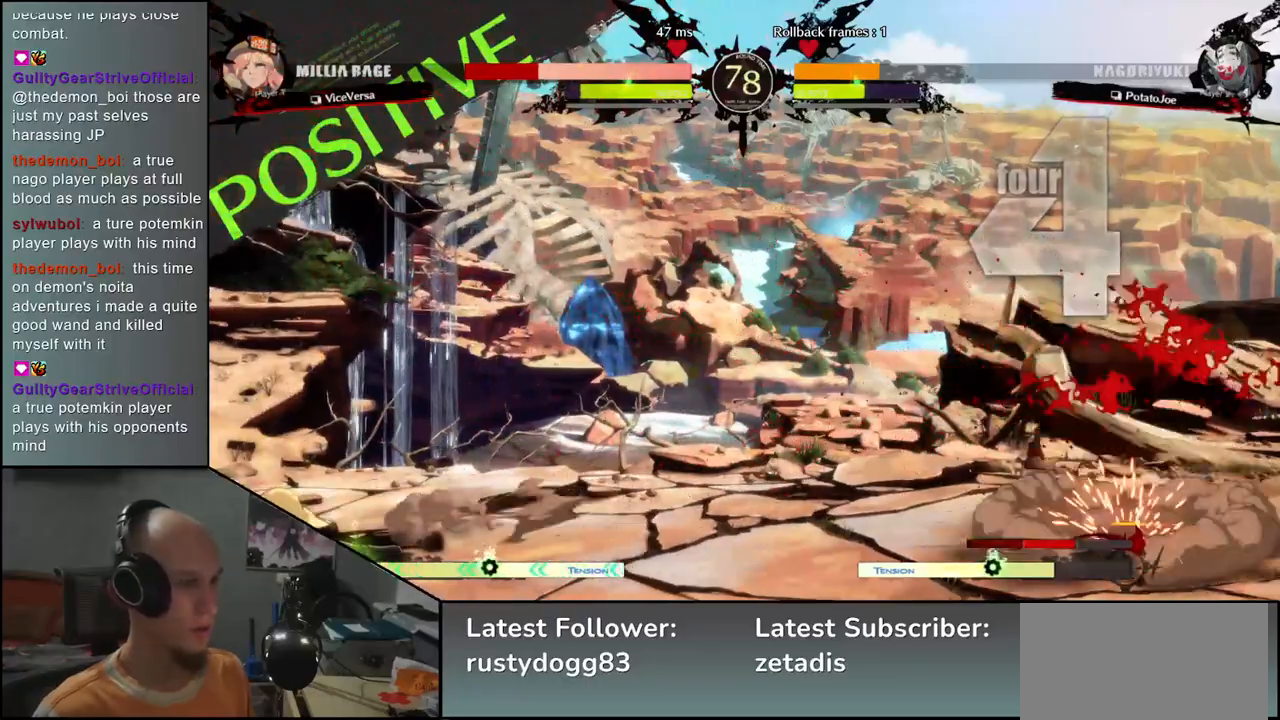
{"buttons": ["TRIANGLE"], "left_stick": "down", "events": [[33, "L2", "up"], [50, "left_stick", "center"], [267, "left_stick", "down"], [433, "TRIANGLE", "down"]]}
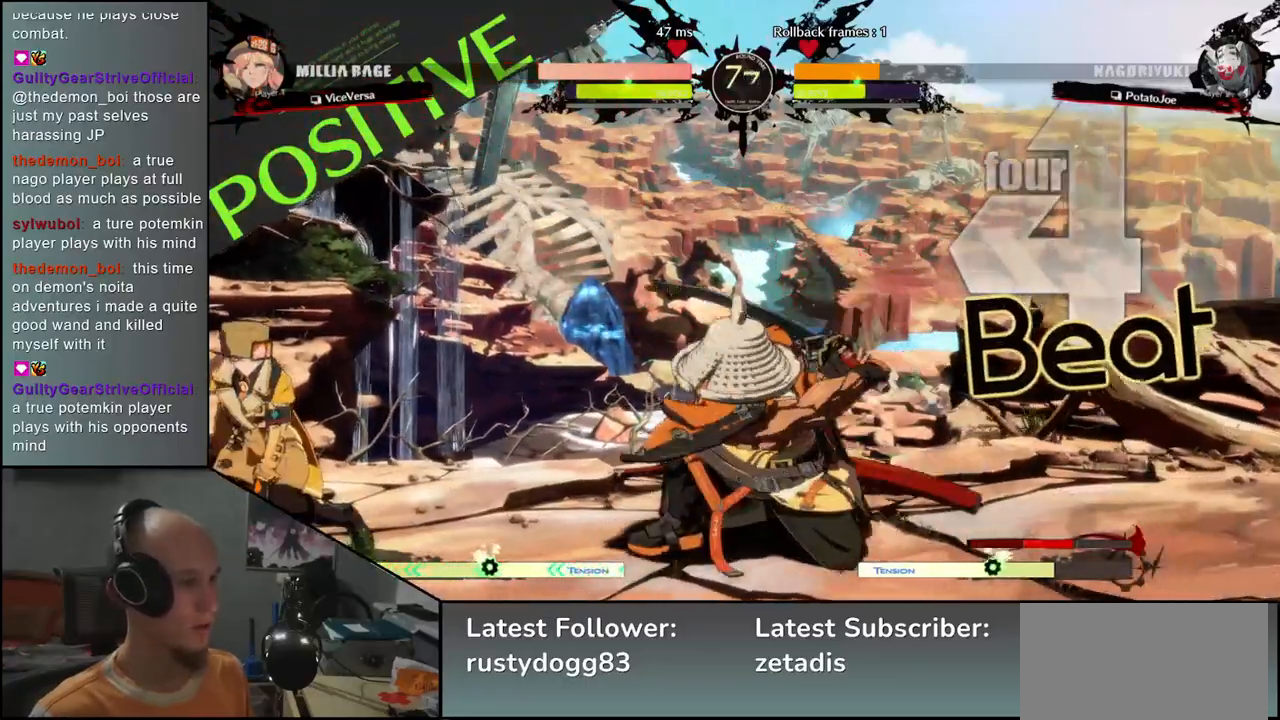
{"buttons": ["SQUARE"], "left_stick": "center", "events": [[33, "TRIANGLE", "up"], [183, "left_stick", "center"], [250, "SQUARE", "down"], [350, "SQUARE", "up"], [433, "SQUARE", "down"]]}
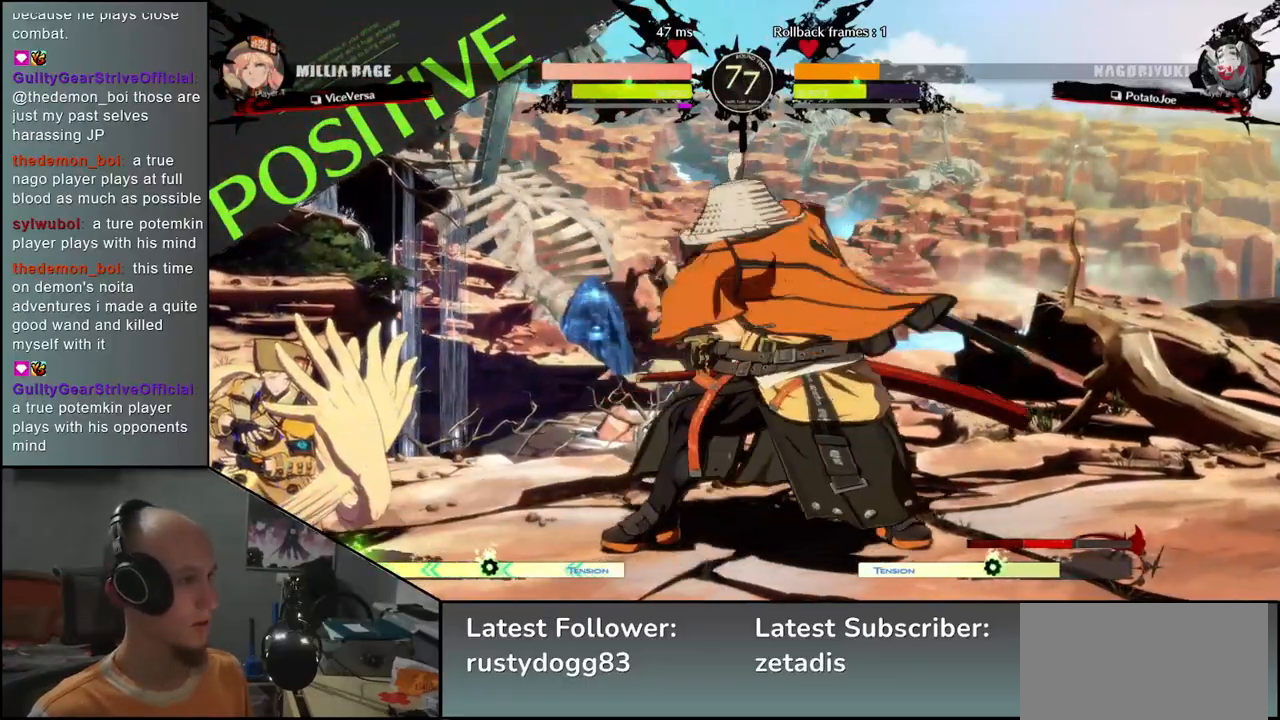
{"buttons": [], "left_stick": "down", "events": [[17, "SQUARE", "up"], [233, "left_stick", "left"], [433, "left_stick", "down"]]}
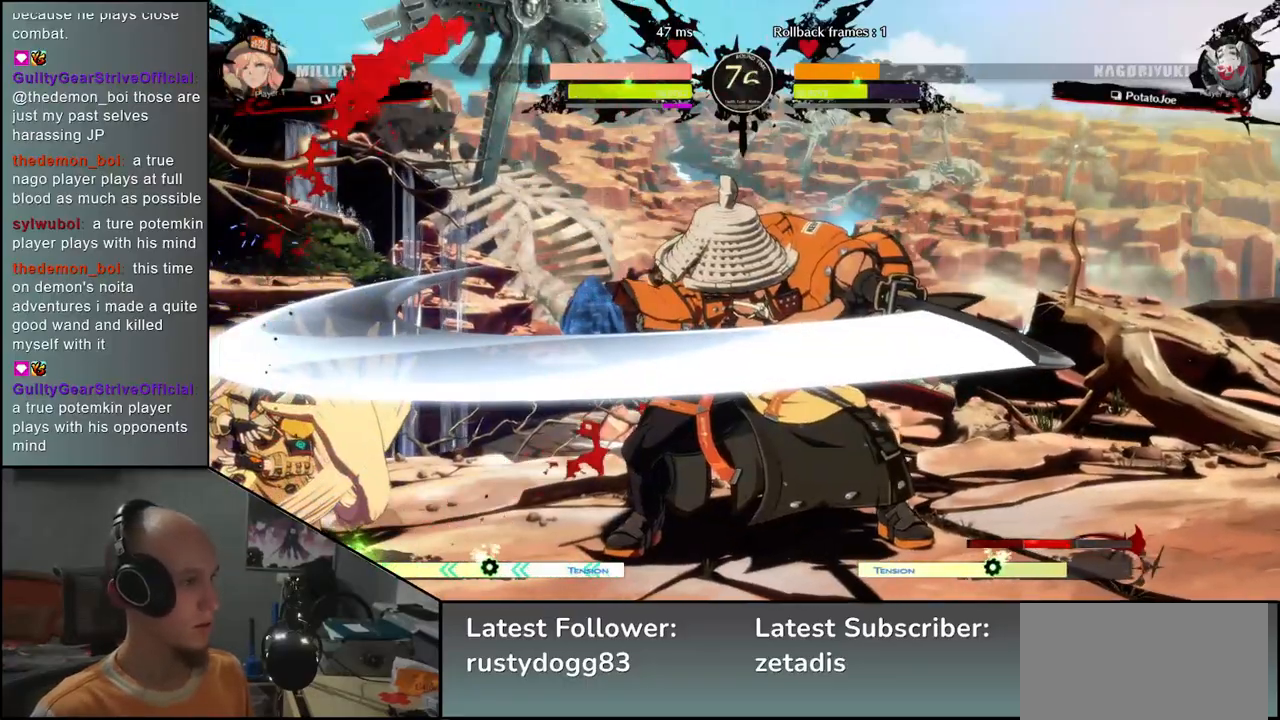
{"buttons": ["L2"], "left_stick": "down", "events": [[67, "L2", "down"], [67, "left_stick", "left"], [117, "L2", "up"], [150, "left_stick", "center"], [267, "left_stick", "down"], [400, "L2", "down"], [433, "L2", "up"], [483, "L2", "down"]]}
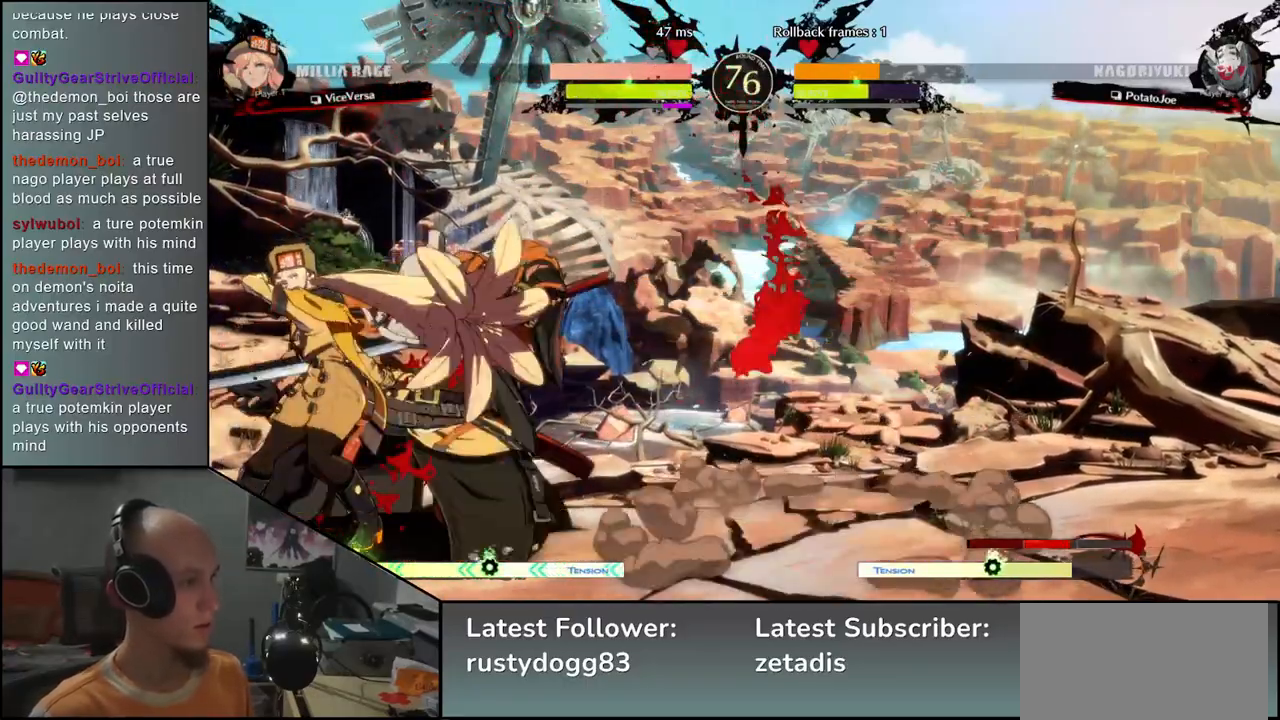
{"buttons": [], "left_stick": "down-right", "events": [[50, "L2", "up"], [167, "L1", "down"], [233, "L1", "up"], [383, "left_stick", "down-right"]]}
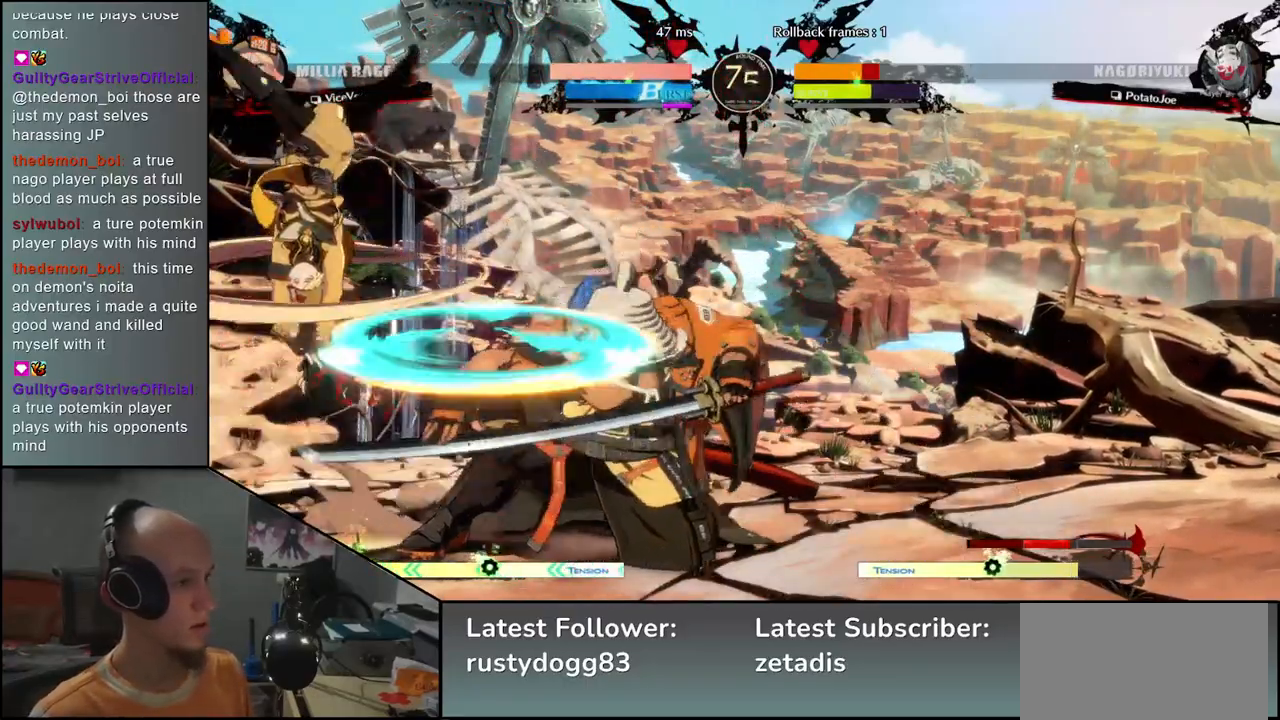
{"buttons": [], "left_stick": "right", "events": [[483, "left_stick", "right"]]}
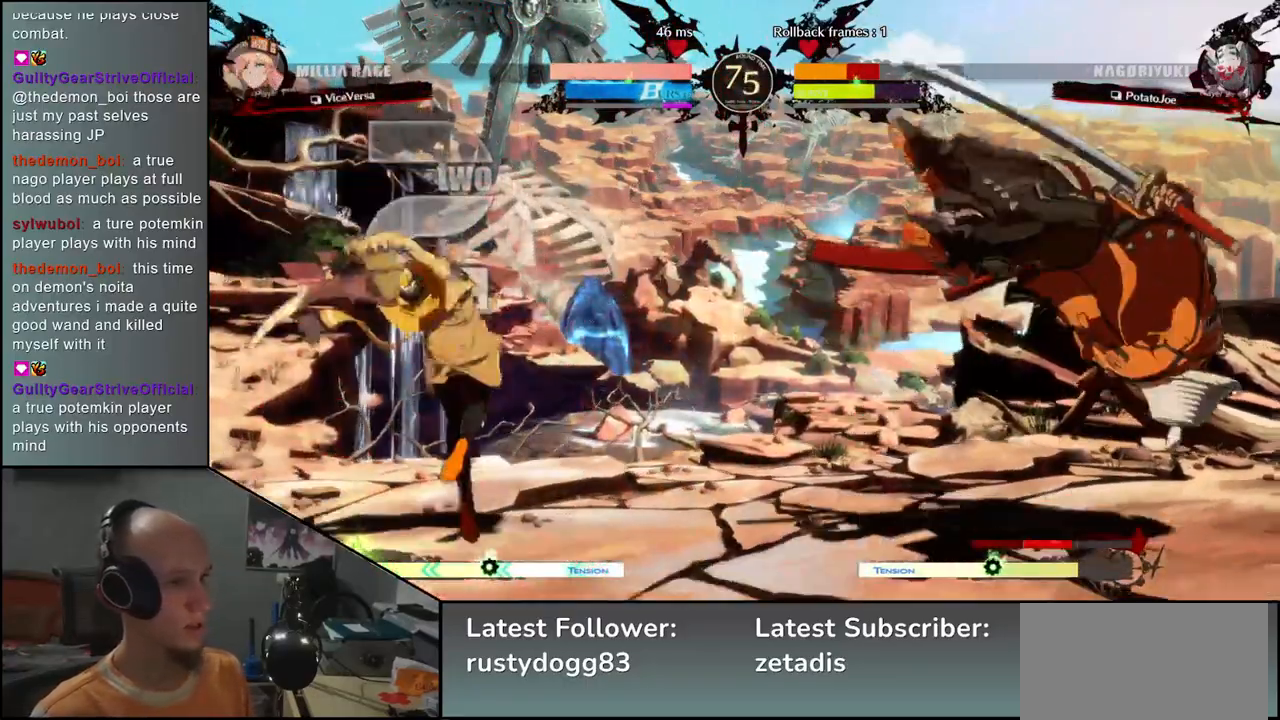
{"buttons": [], "left_stick": "down", "events": [[467, "left_stick", "down"]]}
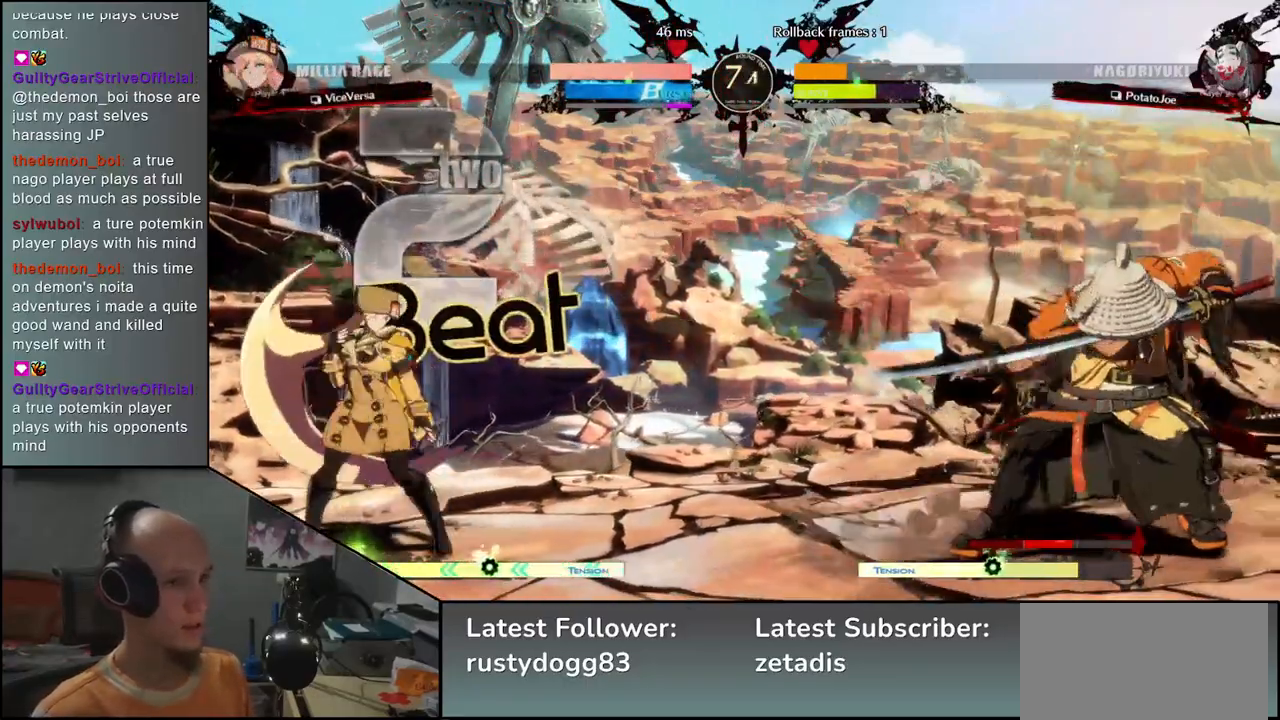
{"buttons": [], "left_stick": "left", "events": [[50, "L1", "down"], [50, "left_stick", "left"], [433, "L1", "up"]]}
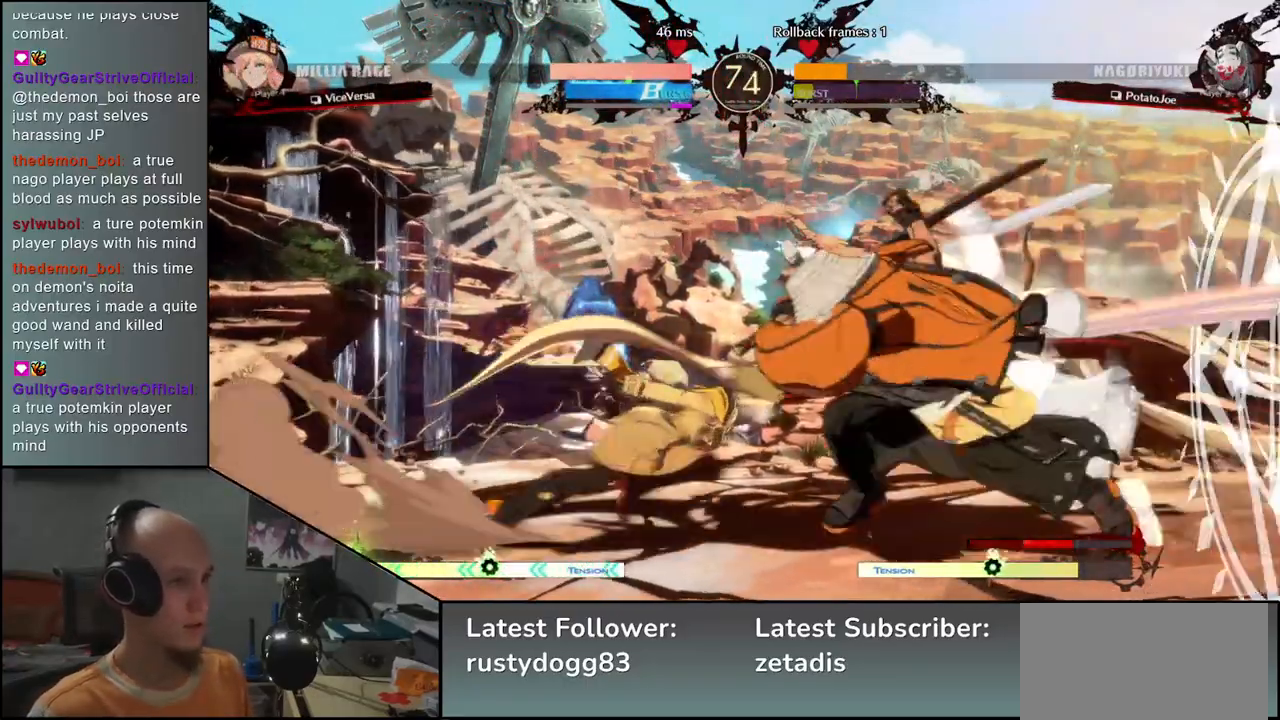
{"buttons": [], "left_stick": "center", "events": [[50, "left_stick", "center"]]}
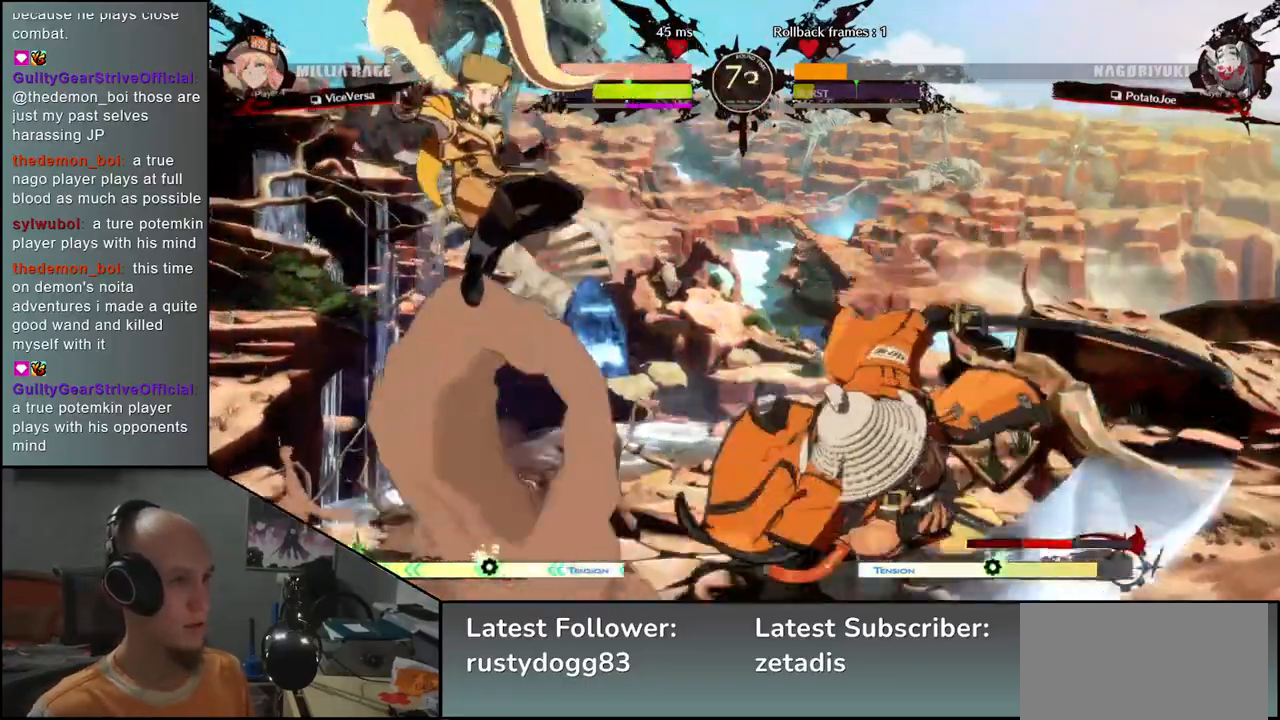
{"buttons": [], "left_stick": "center", "events": [[100, "TRIANGLE", "down"], [183, "TRIANGLE", "up"]]}
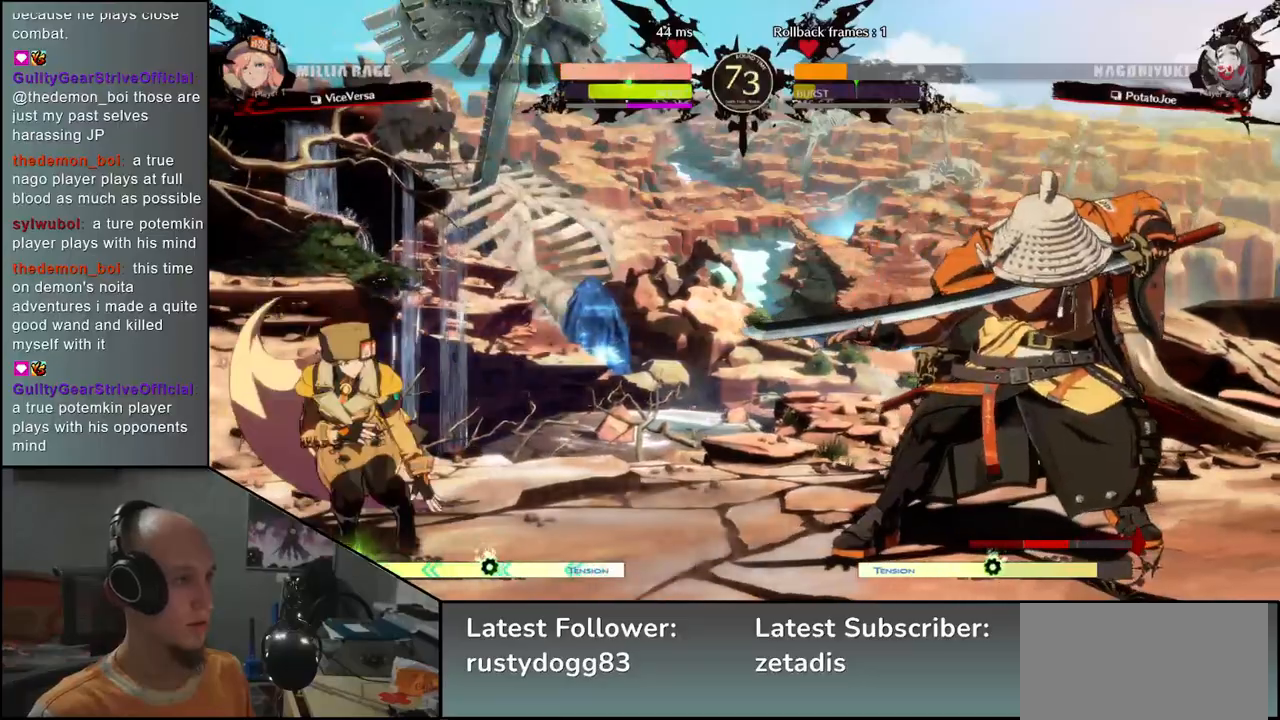
{"buttons": [], "left_stick": "down-right", "events": [[267, "left_stick", "down-right"], [350, "SQUARE", "down"], [450, "SQUARE", "up"]]}
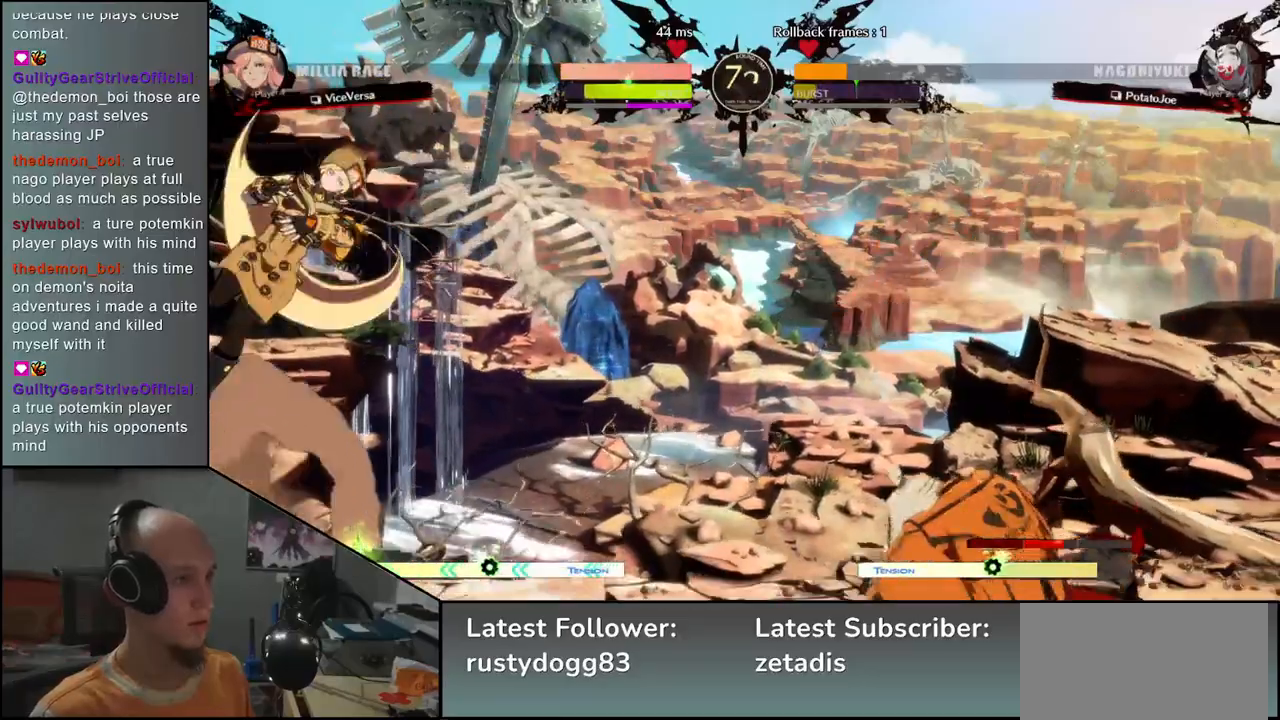
{"buttons": [], "left_stick": "right", "events": [[350, "left_stick", "right"]]}
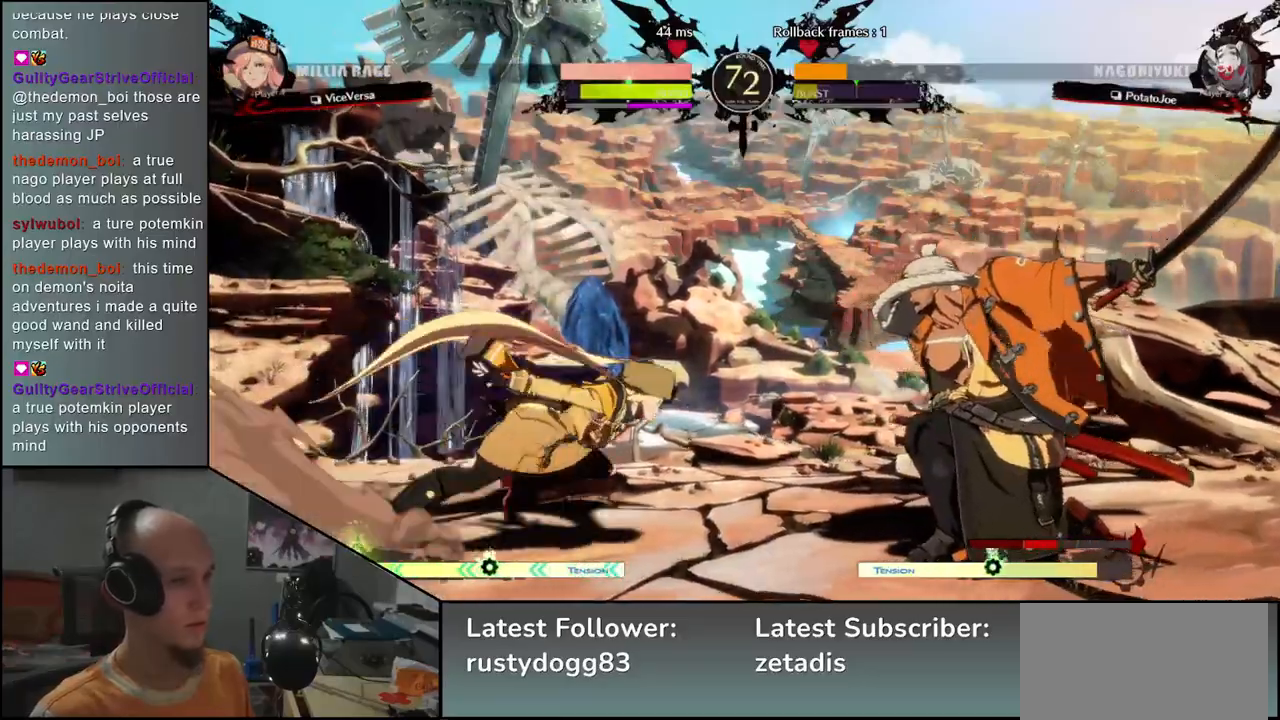
{"buttons": [], "left_stick": "down-right", "events": [[100, "R2", "down"], [183, "R2", "up"], [267, "R2", "down"], [350, "R2", "up"], [367, "left_stick", "down-right"]]}
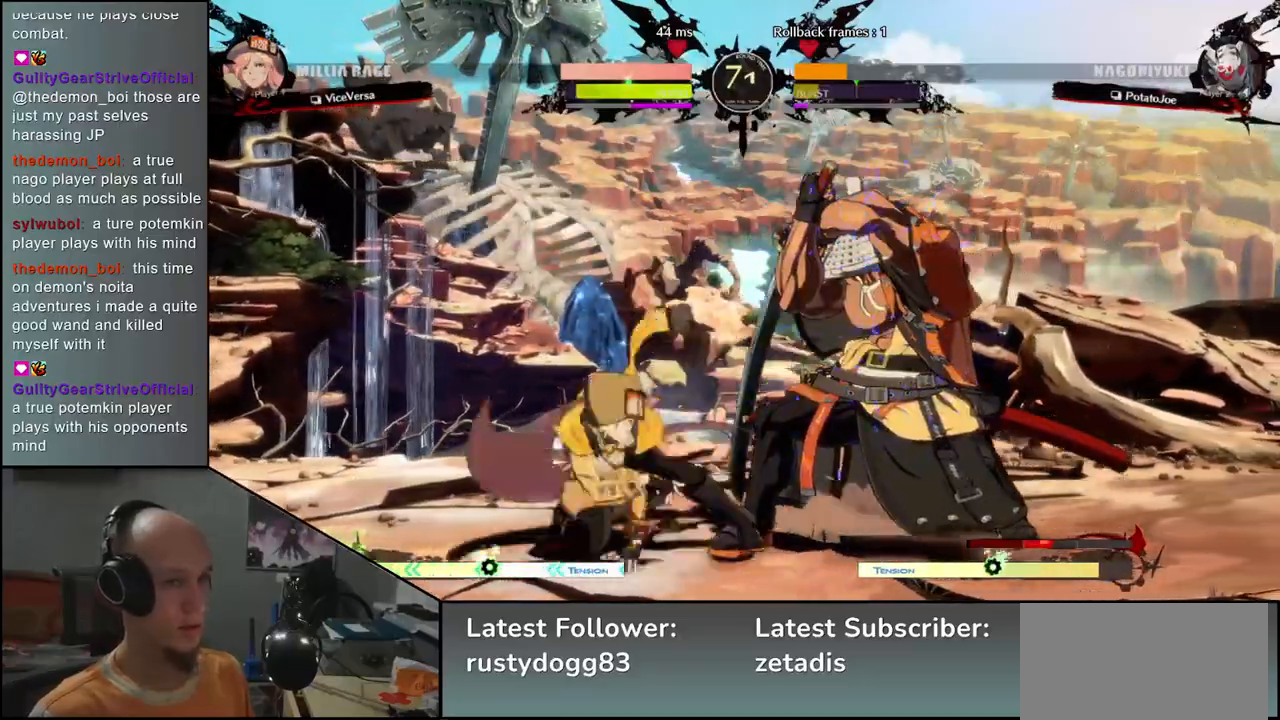
{"buttons": [], "left_stick": "down-right", "events": []}
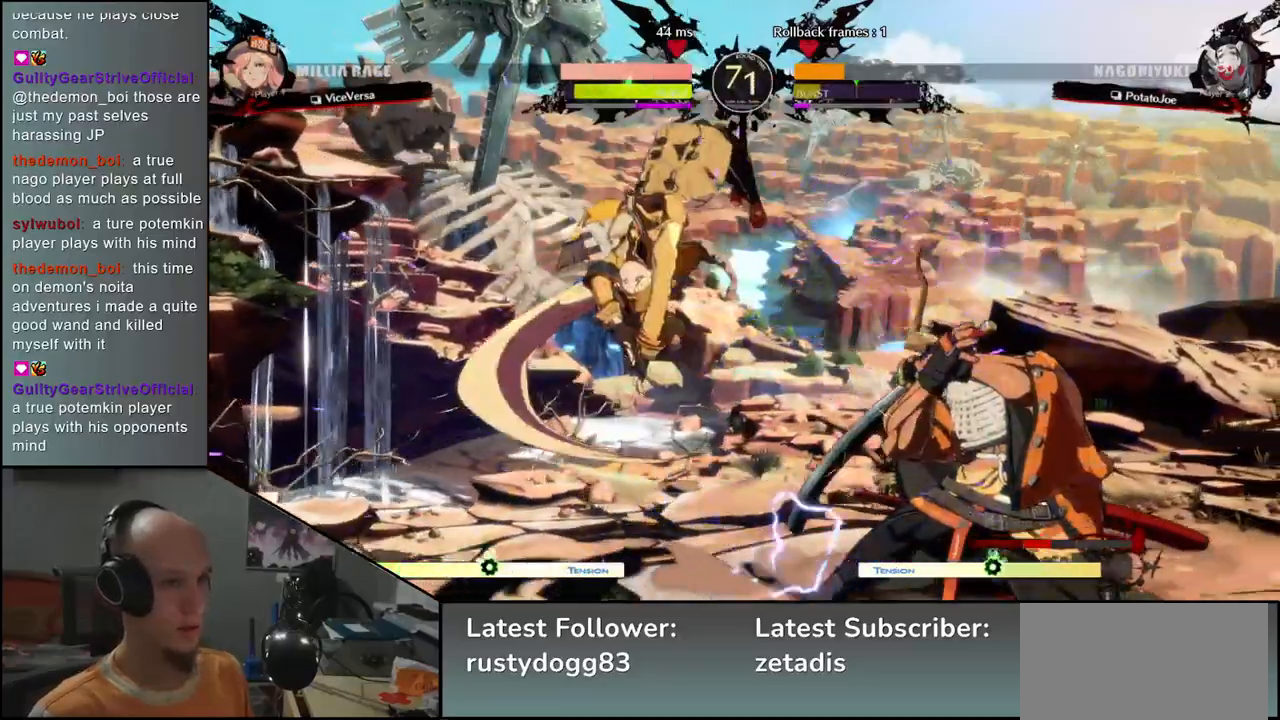
{"buttons": [], "left_stick": "right", "events": [[33, "left_stick", "right"]]}
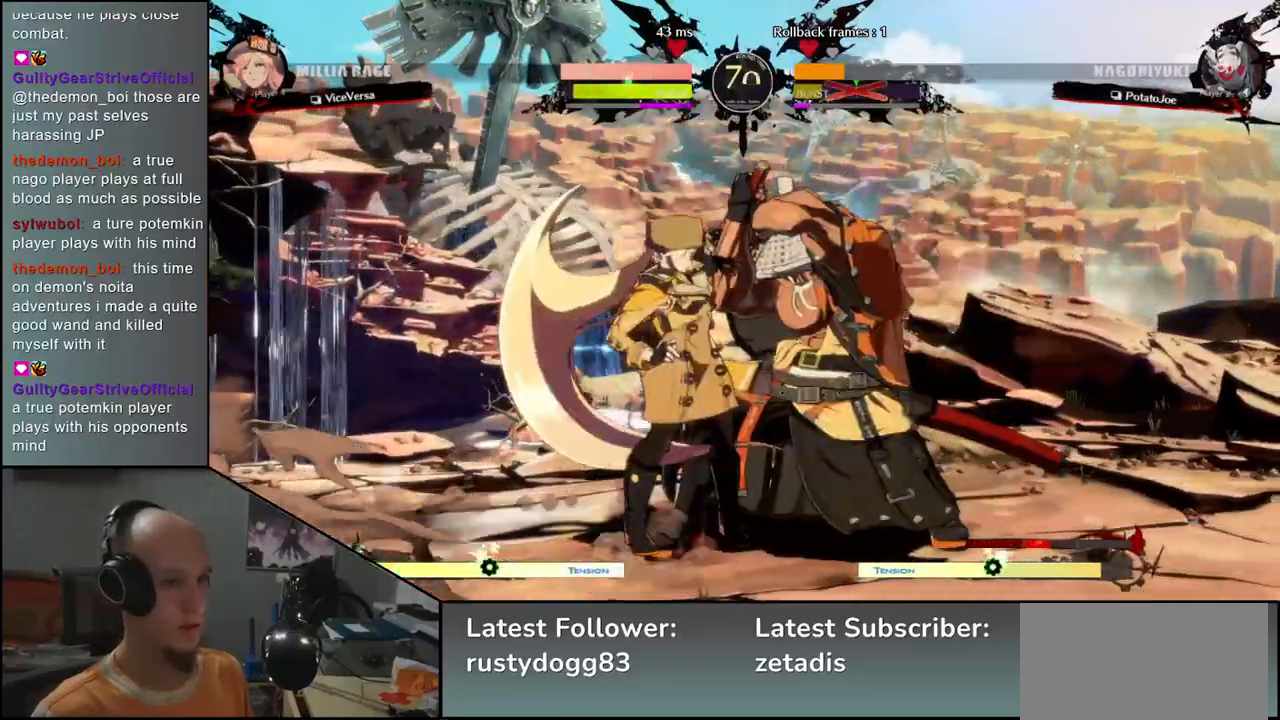
{"buttons": [], "left_stick": "down-right", "events": [[133, "left_stick", "down-right"]]}
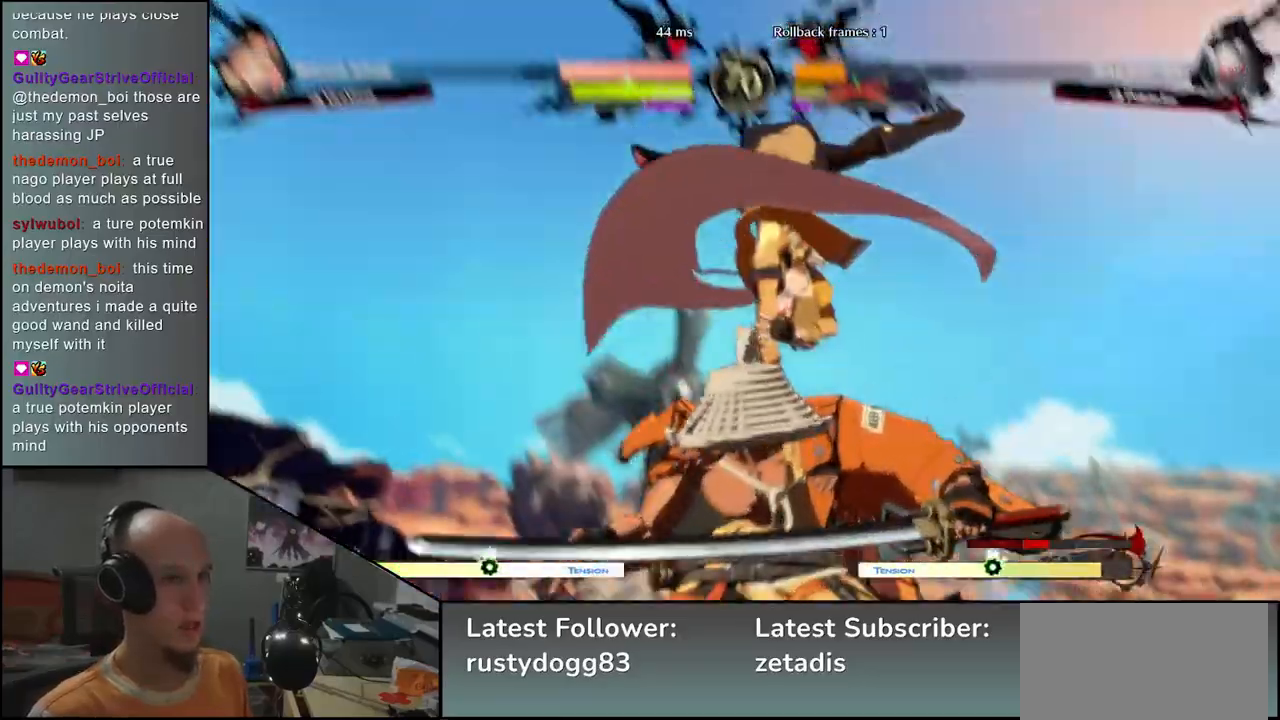
{"buttons": [], "left_stick": "down-right", "events": []}
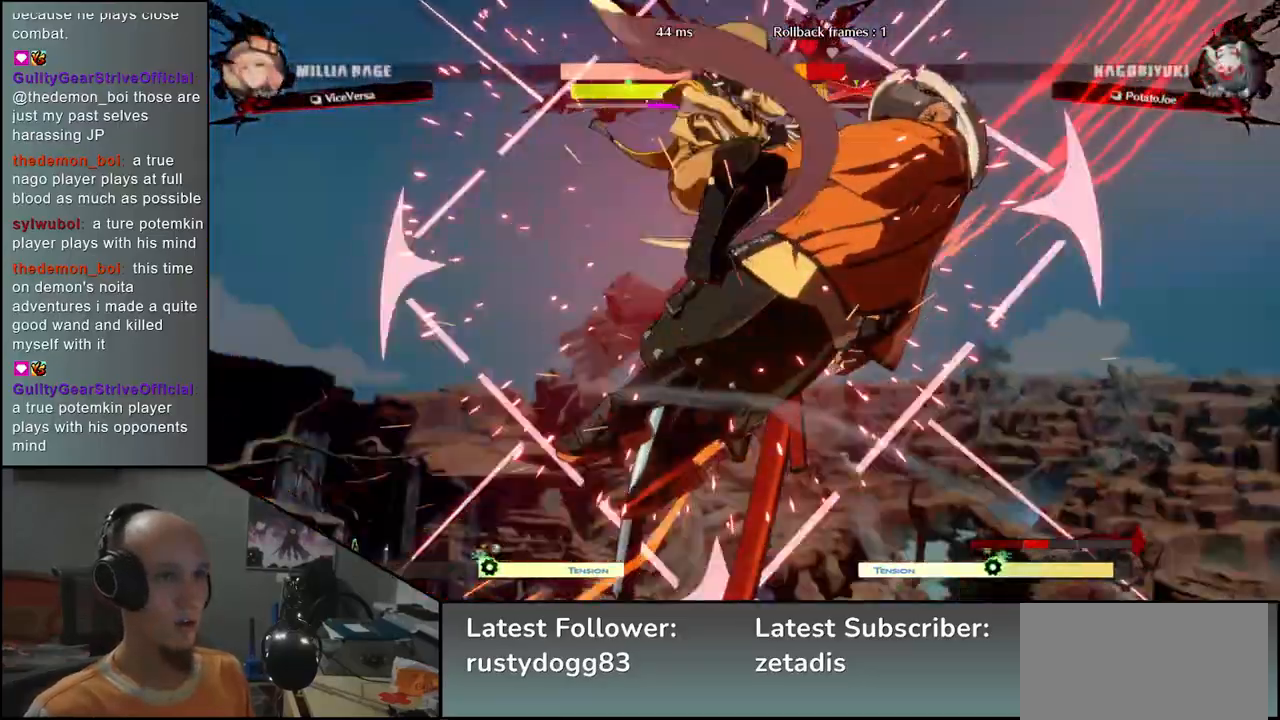
{"buttons": [], "left_stick": "down-right", "events": []}
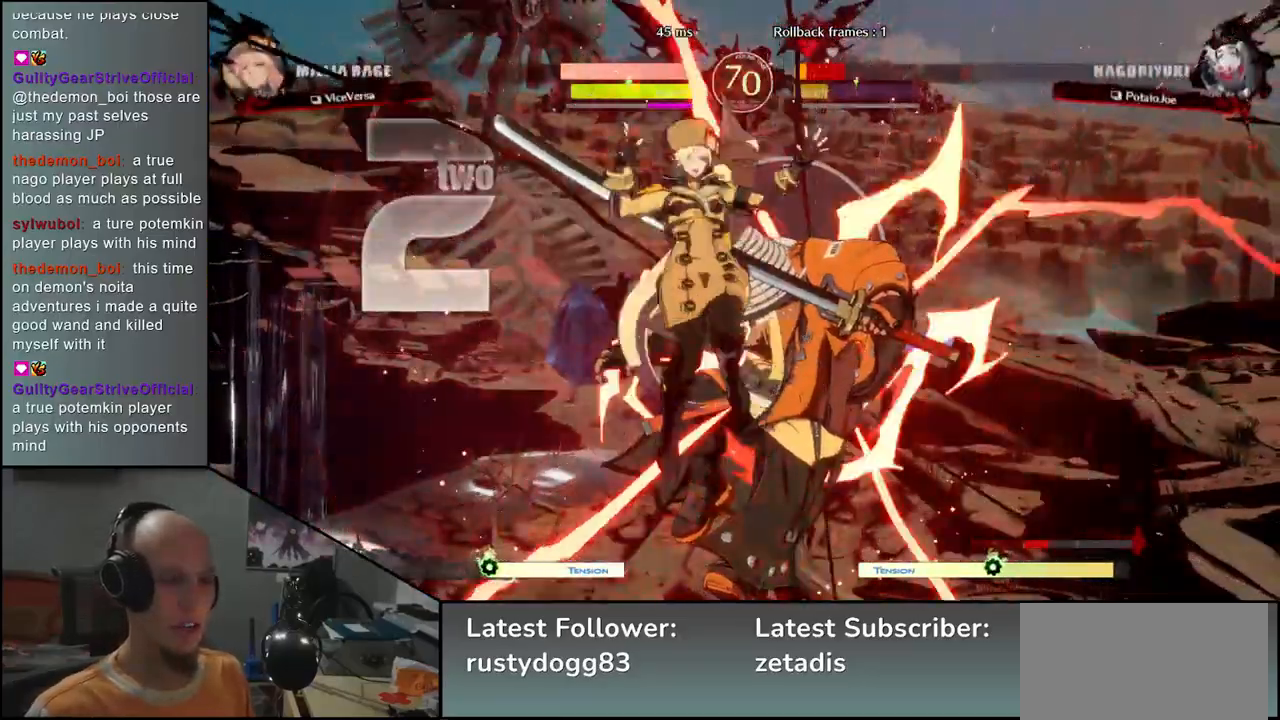
{"buttons": [], "left_stick": "down-right", "events": []}
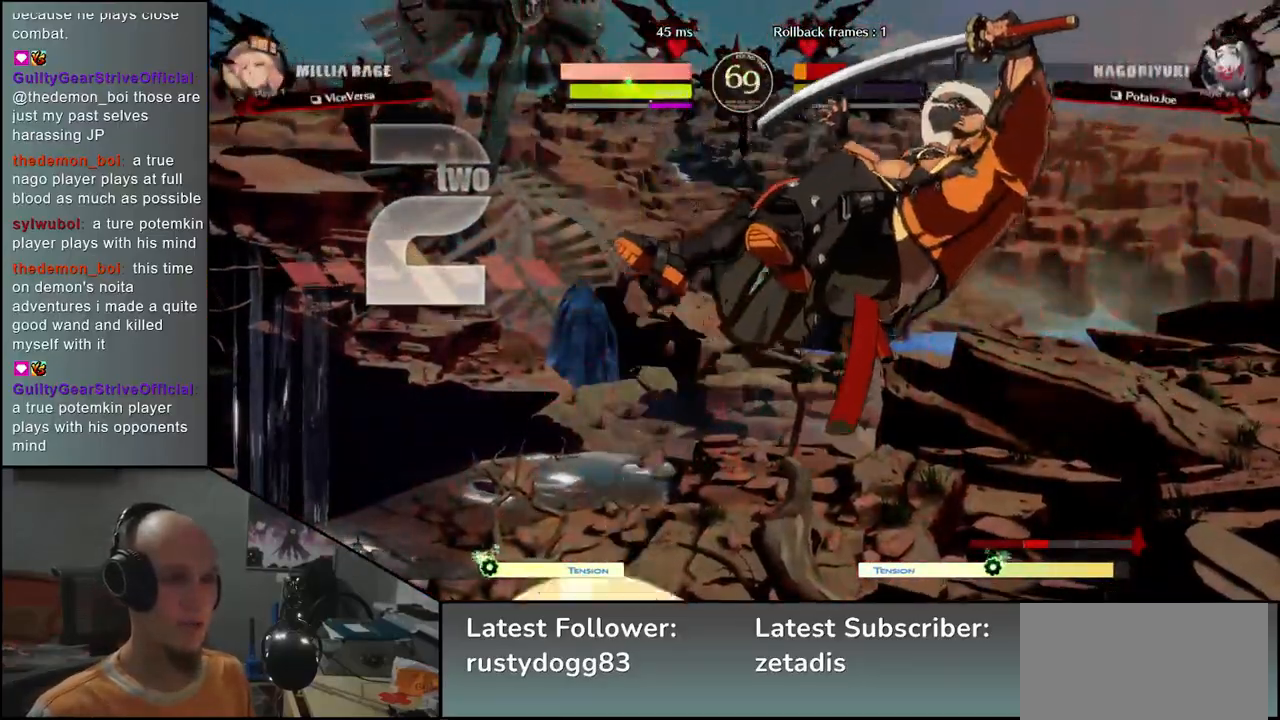
{"buttons": [], "left_stick": "down-right", "events": []}
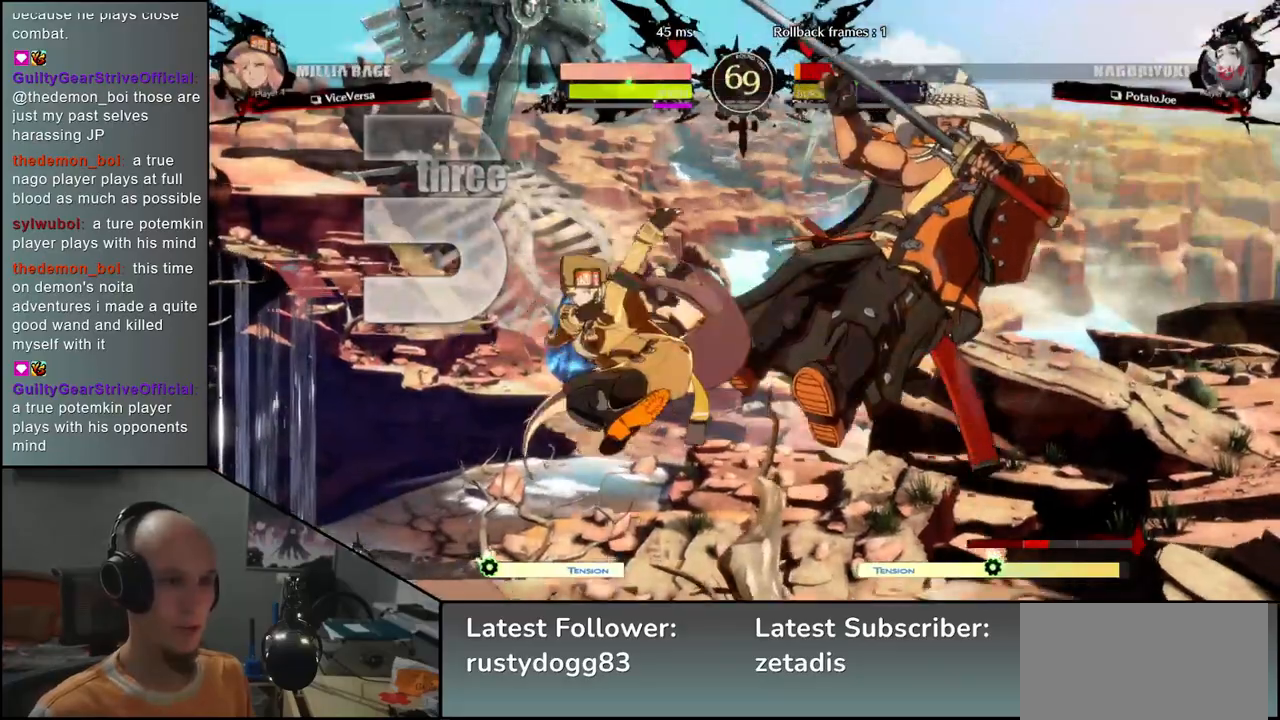
{"buttons": [], "left_stick": "down-right", "events": []}
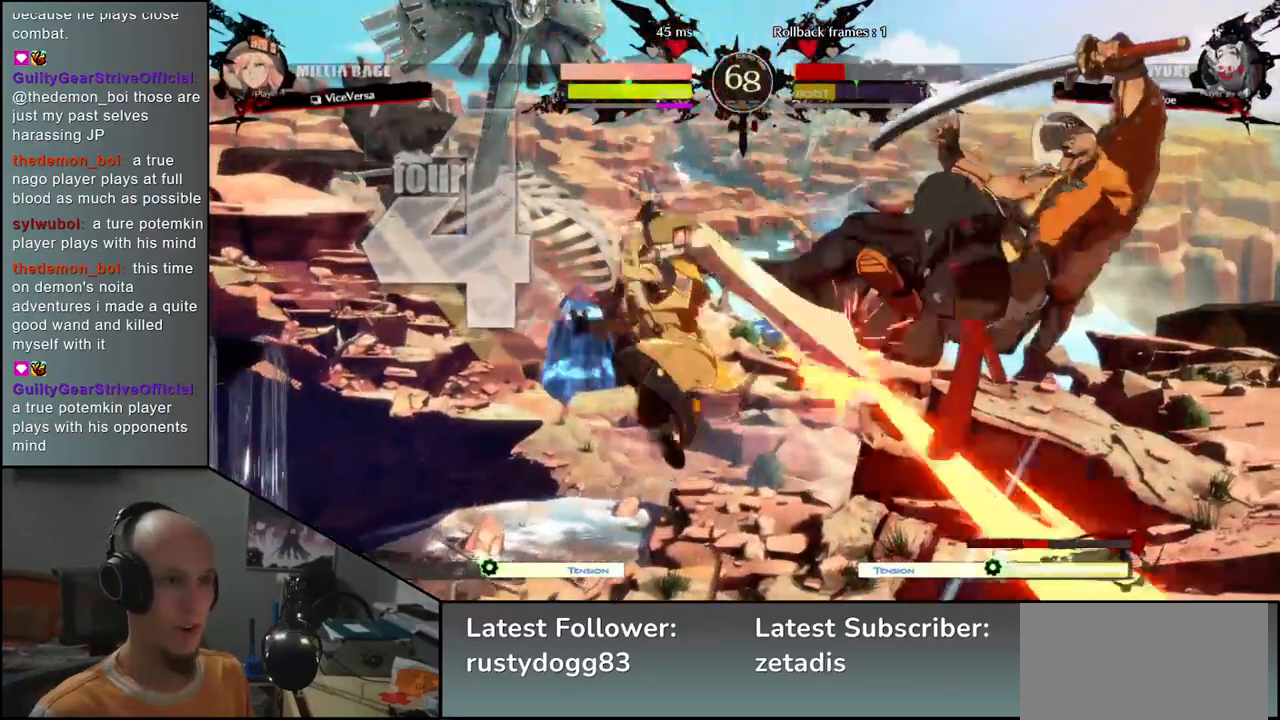
{"buttons": [], "left_stick": "center", "events": [[400, "left_stick", "center"]]}